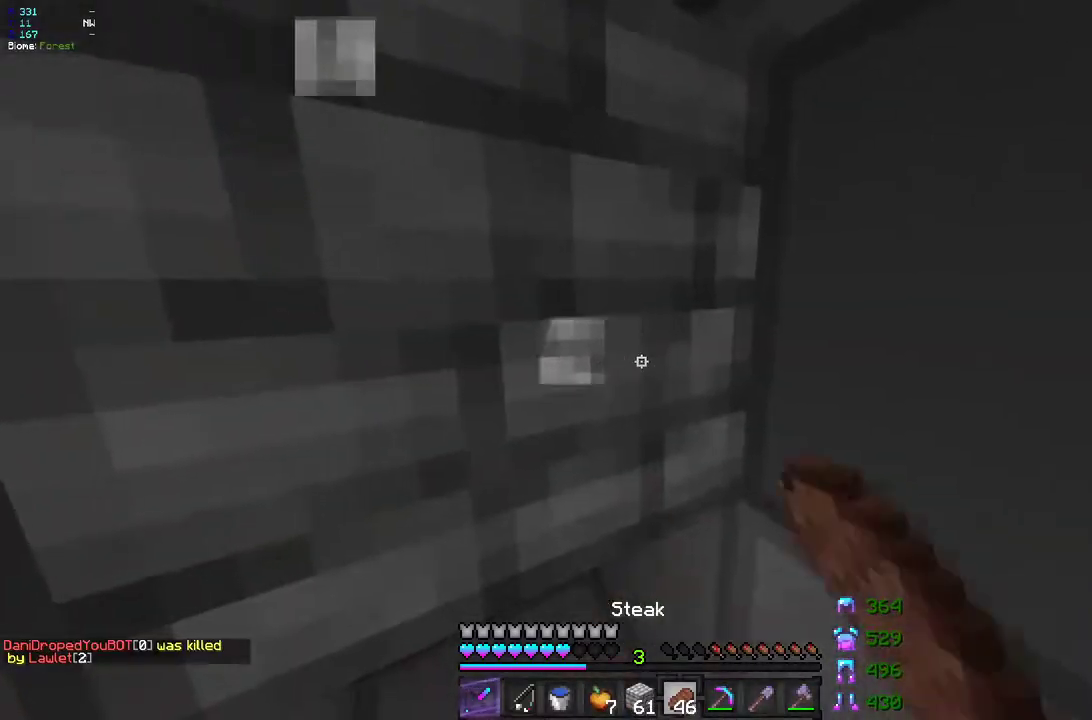
Gameplay with keyboard and mouse; each line is a JSON object with the keys and mouse buttons held at the frame after it. "events" lists presses ("down") and releases ("up") of "d", "q", "s", "z", "mouse_left" and "mouse_right" between this image and that frame as [ms after this image, input, new state], when the widget could be followed in between. "mouse_left", "mouse_right" = the "left", "right" buttons of the "mouse" list. No other keys are recorded. Fast repeated clicks can show as one long hold. Mouse movement is not recorded.
{"keys": [], "mouse": ["right"], "events": [[50, "mouse_left", "up"], [100, "mouse_left", "down"], [217, "mouse_left", "up"]]}
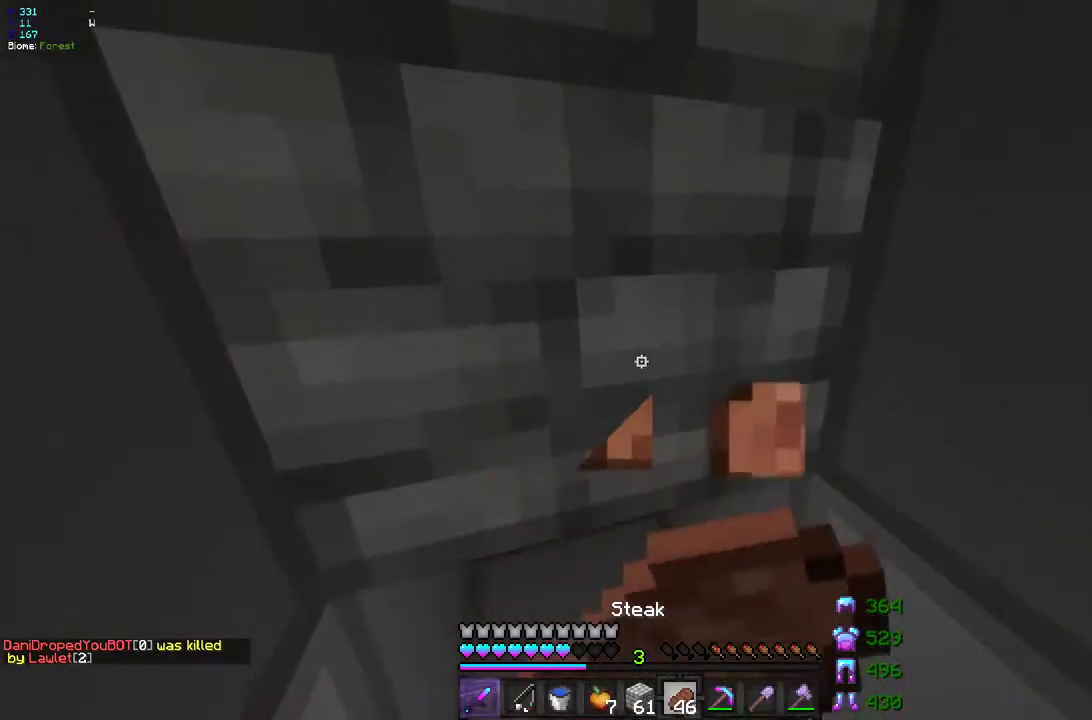
{"keys": [], "mouse": ["right"], "events": []}
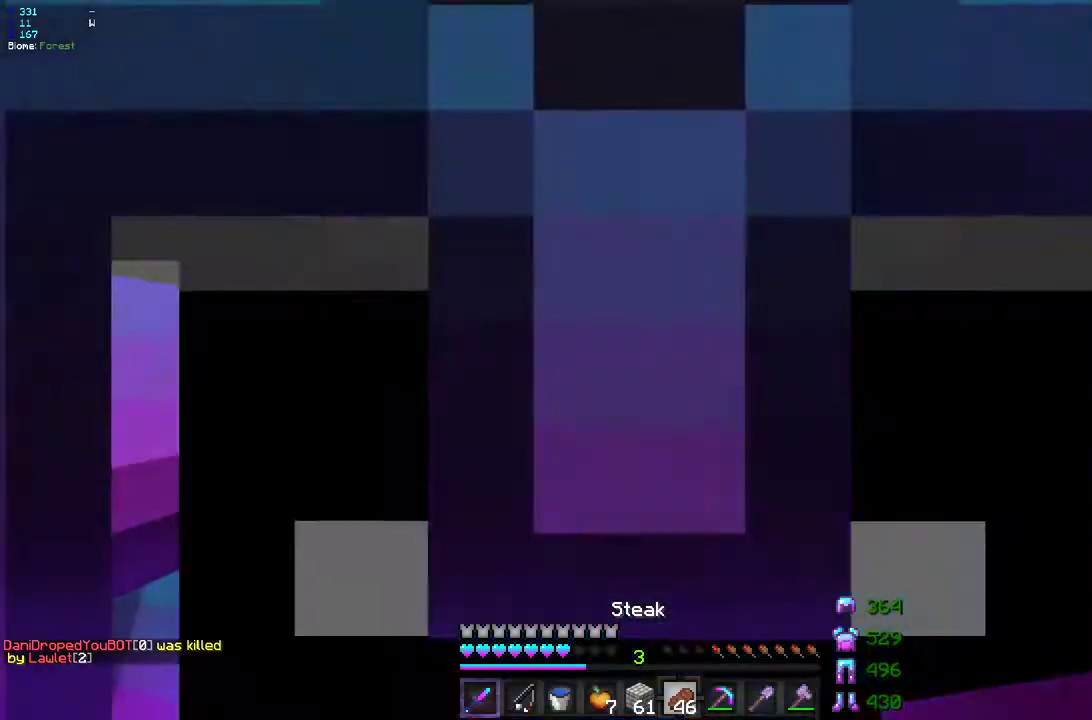
{"keys": [], "mouse": ["right"], "events": []}
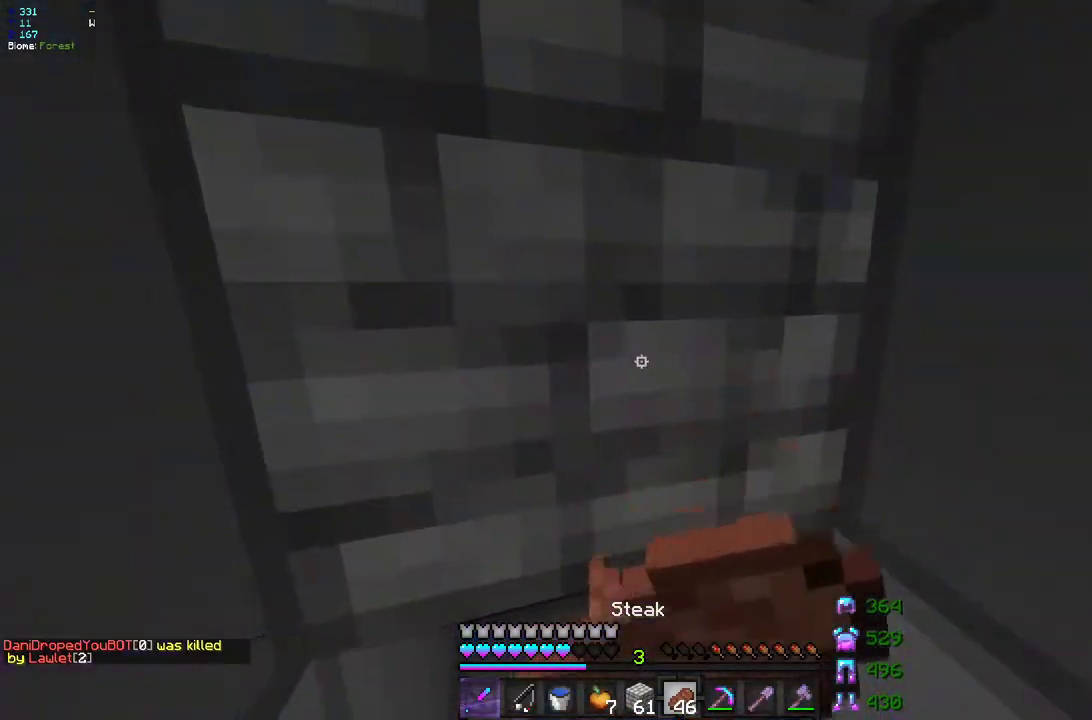
{"keys": ["d"], "mouse": ["left", "right"], "events": [[167, "mouse_left", "down"], [400, "d", "down"]]}
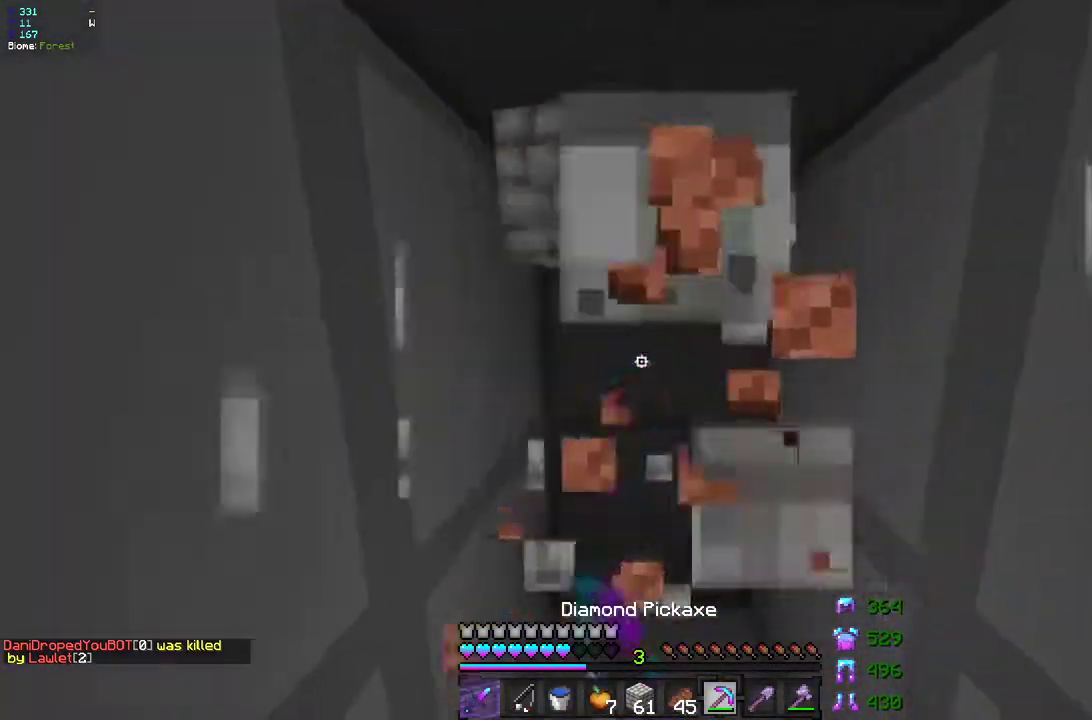
{"keys": [], "mouse": ["left"], "events": [[50, "d", "up"], [67, "mouse_right", "up"], [333, "s", "down"], [467, "s", "up"]]}
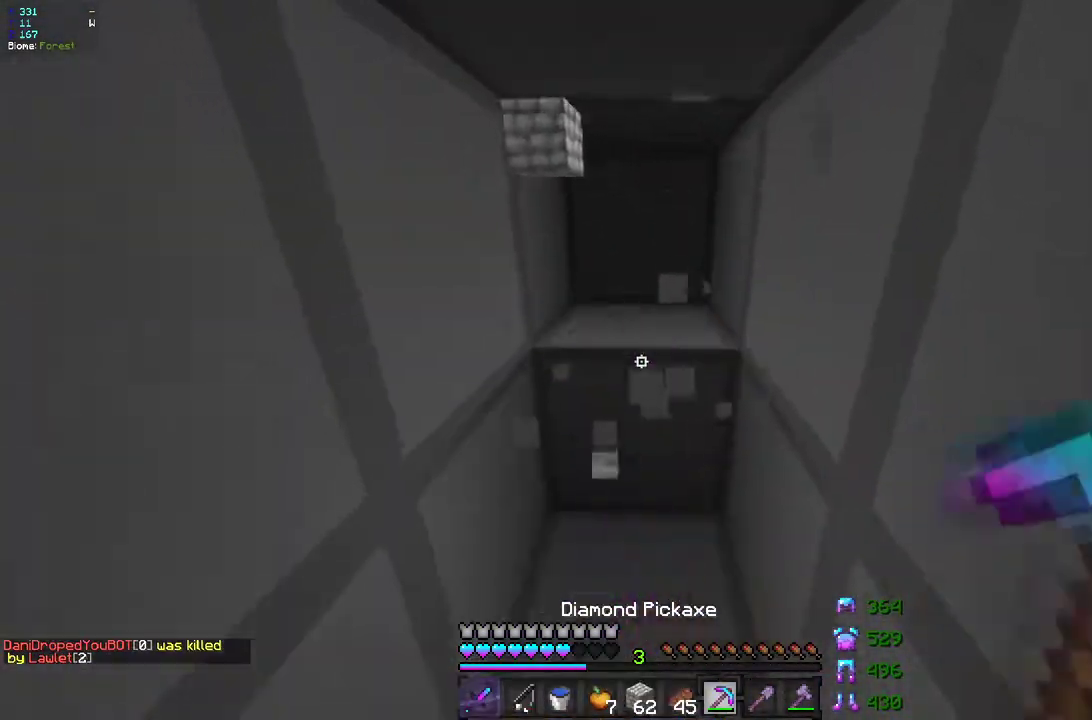
{"keys": ["z"], "mouse": ["left"], "events": [[150, "z", "down"], [233, "z", "up"], [483, "z", "down"]]}
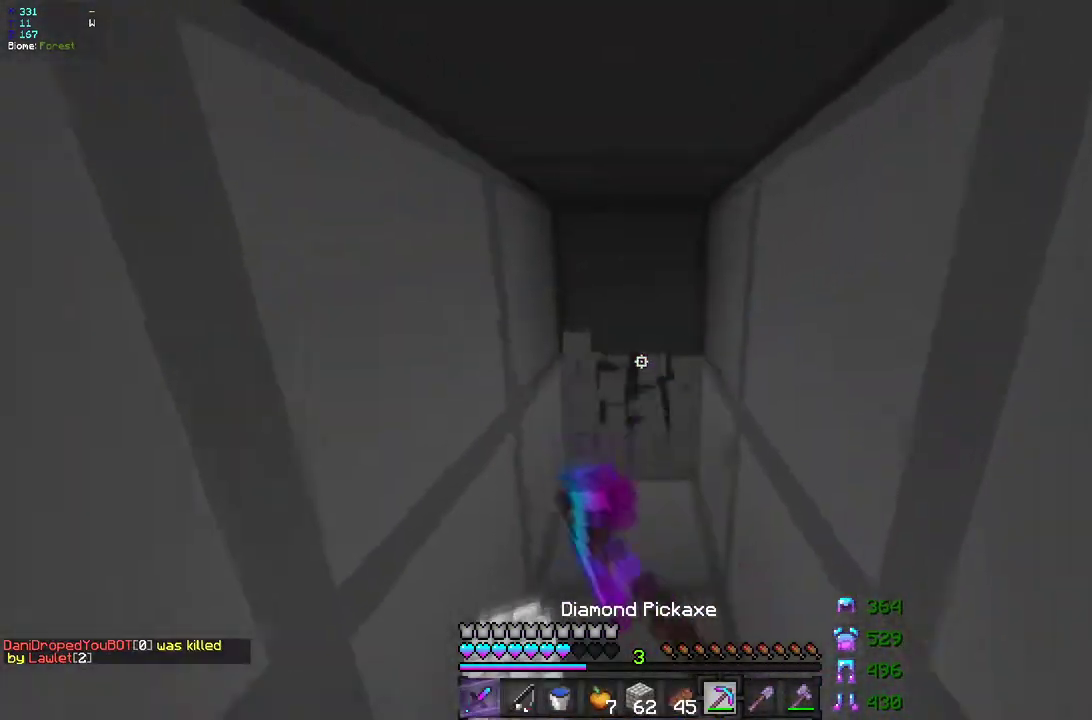
{"keys": ["z"], "mouse": ["left"], "events": []}
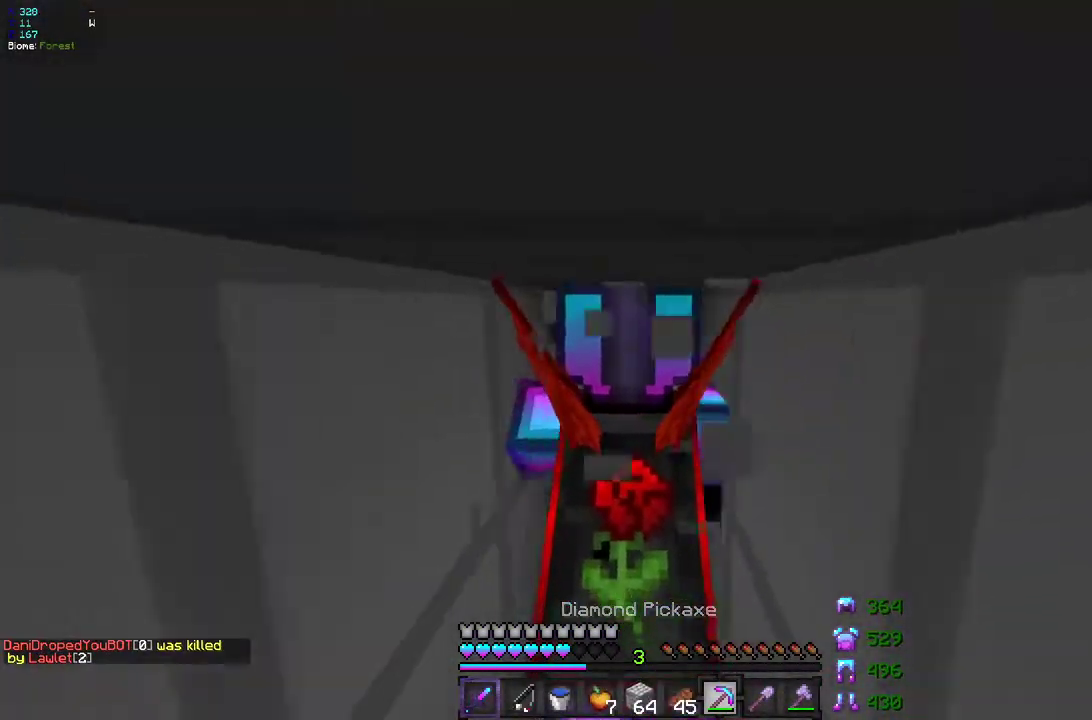
{"keys": ["s"], "mouse": ["left"], "events": [[117, "z", "up"], [150, "s", "down"]]}
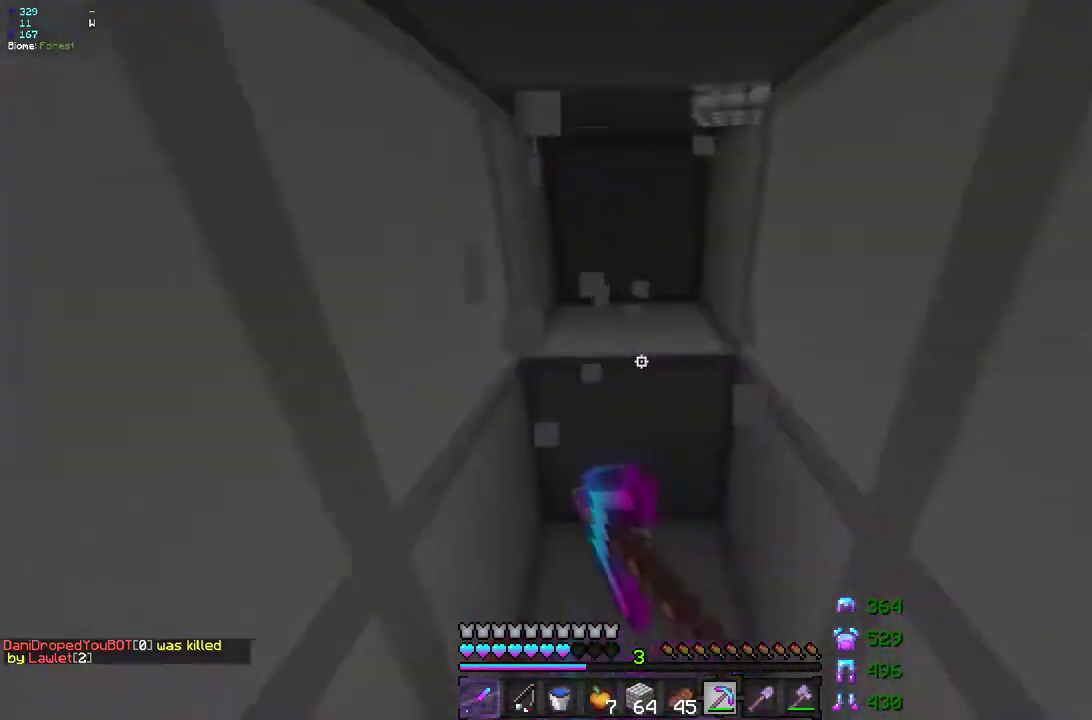
{"keys": ["z"], "mouse": ["left"], "events": [[150, "d", "down"], [267, "s", "up"], [317, "d", "up"], [350, "q", "down"], [433, "z", "down"], [483, "q", "up"]]}
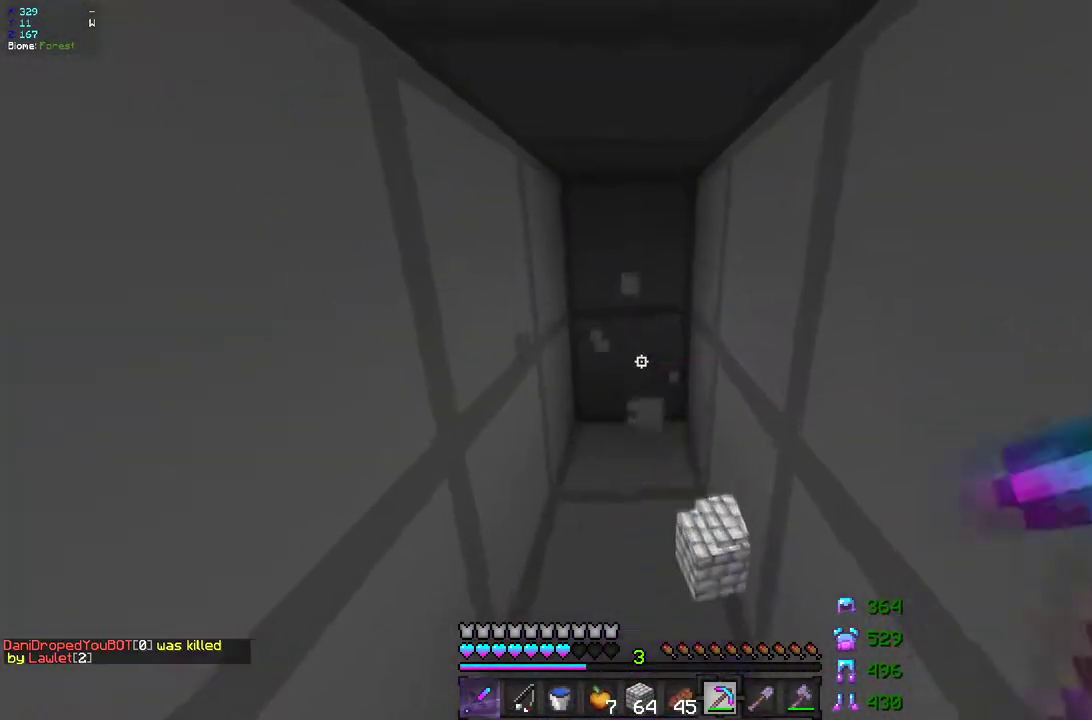
{"keys": ["z"], "mouse": ["left"], "events": []}
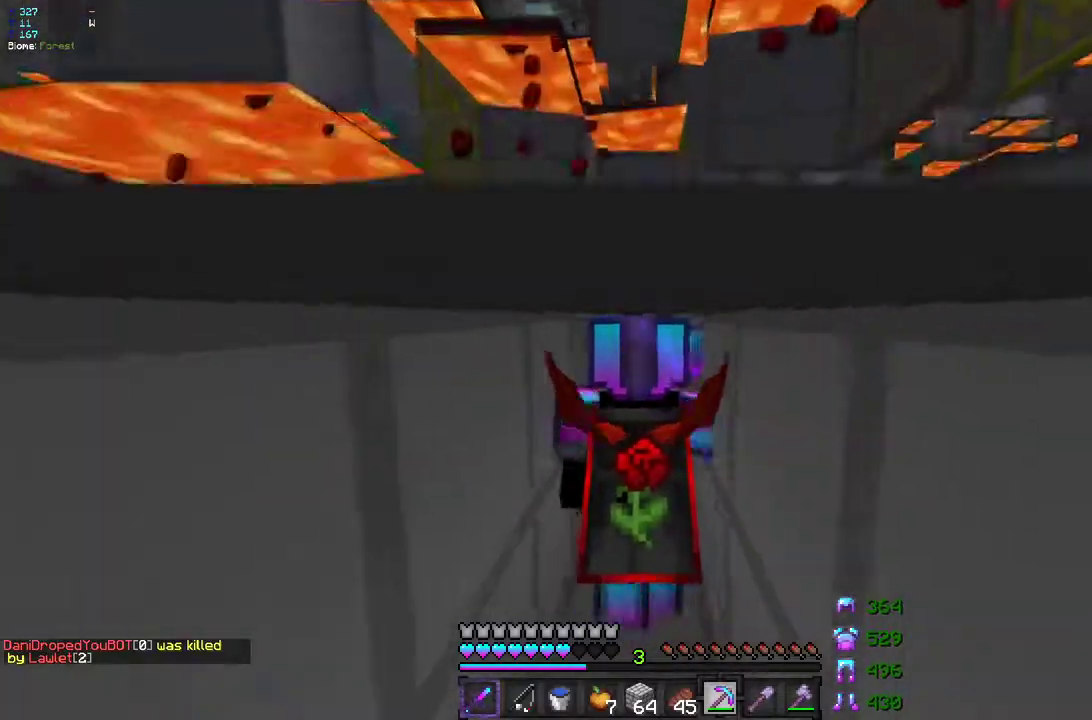
{"keys": ["s"], "mouse": ["left"], "events": [[217, "z", "up"], [267, "s", "down"]]}
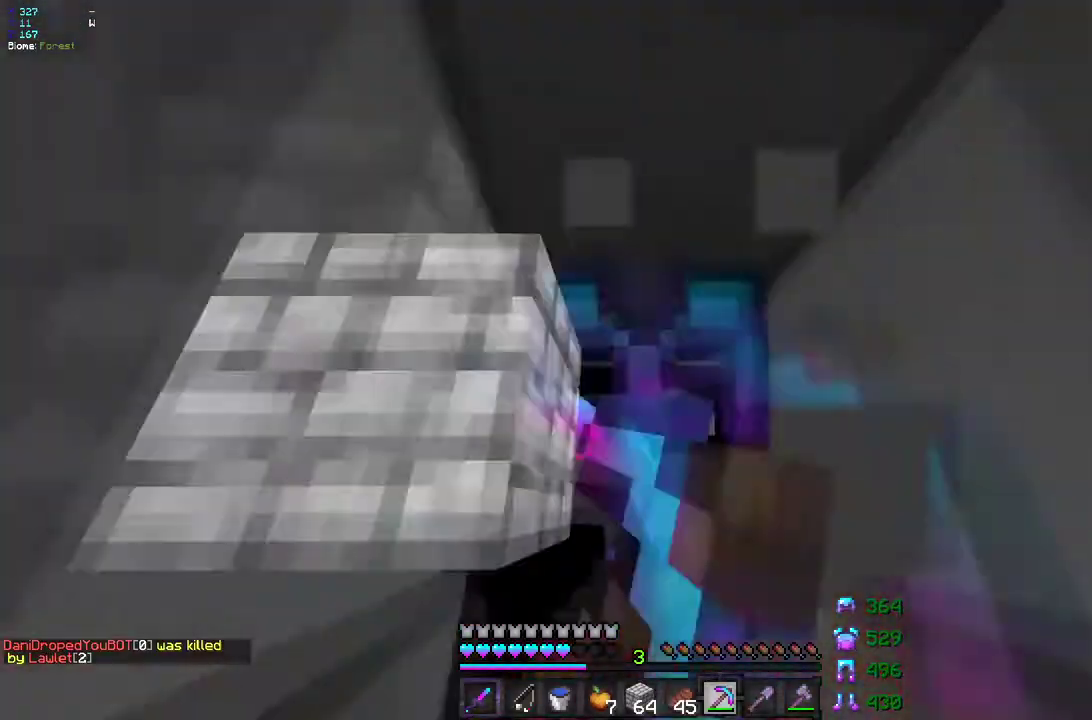
{"keys": ["s"], "mouse": ["left"], "events": [[233, "s", "up"], [450, "s", "down"]]}
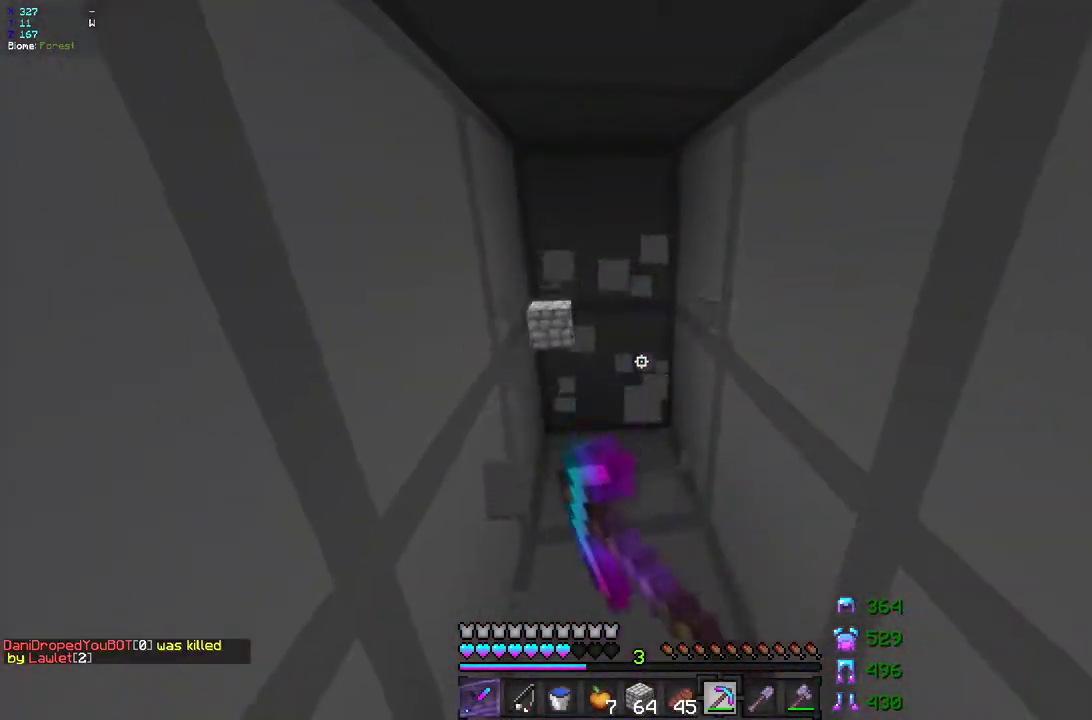
{"keys": ["z"], "mouse": ["left"], "events": [[117, "s", "up"], [167, "z", "down"]]}
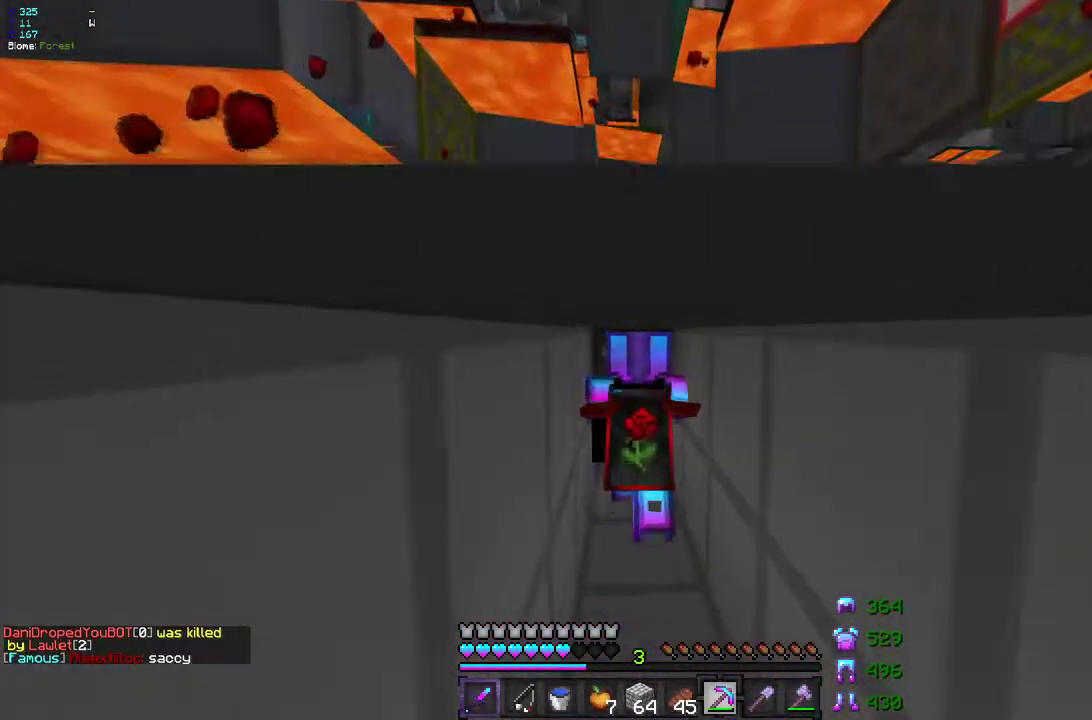
{"keys": ["s"], "mouse": ["left"], "events": [[350, "z", "up"], [417, "s", "down"]]}
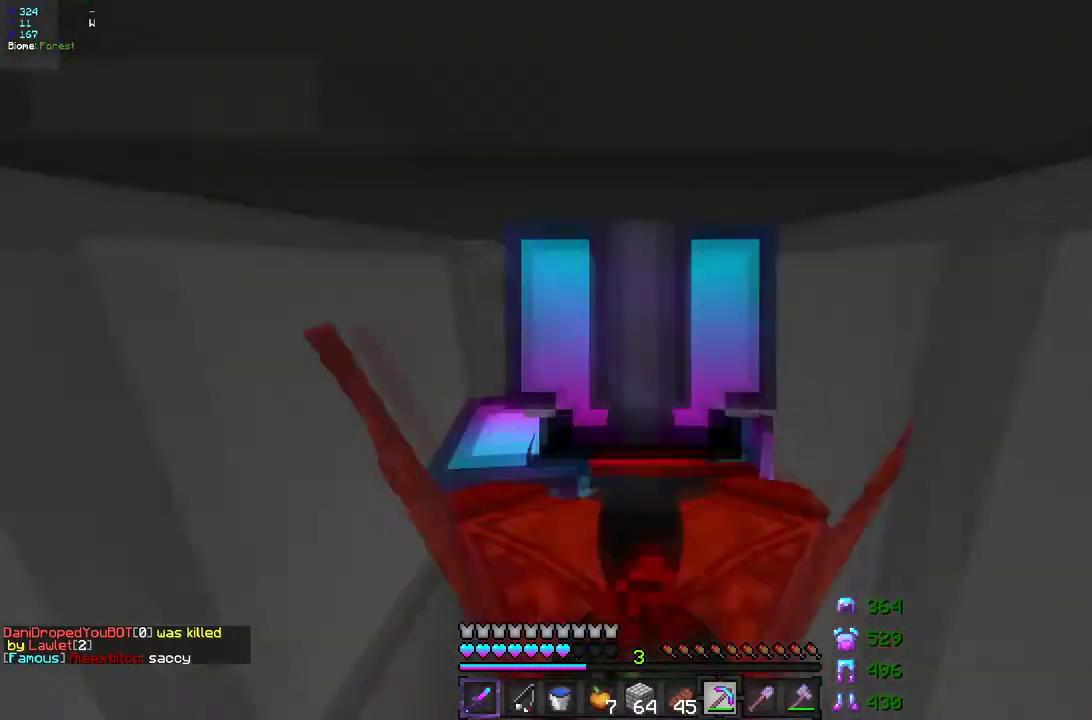
{"keys": [], "mouse": ["left"], "events": [[317, "s", "up"]]}
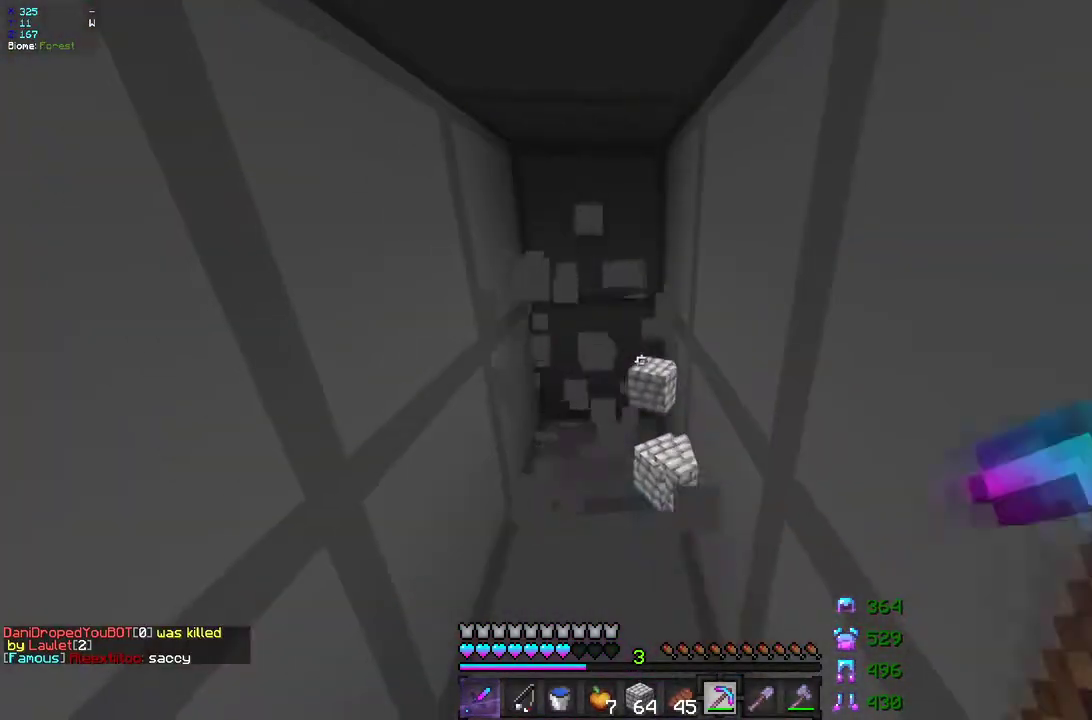
{"keys": ["z"], "mouse": ["left"], "events": [[33, "z", "down"], [50, "q", "down"], [100, "z", "up"], [200, "q", "up"], [317, "z", "down"]]}
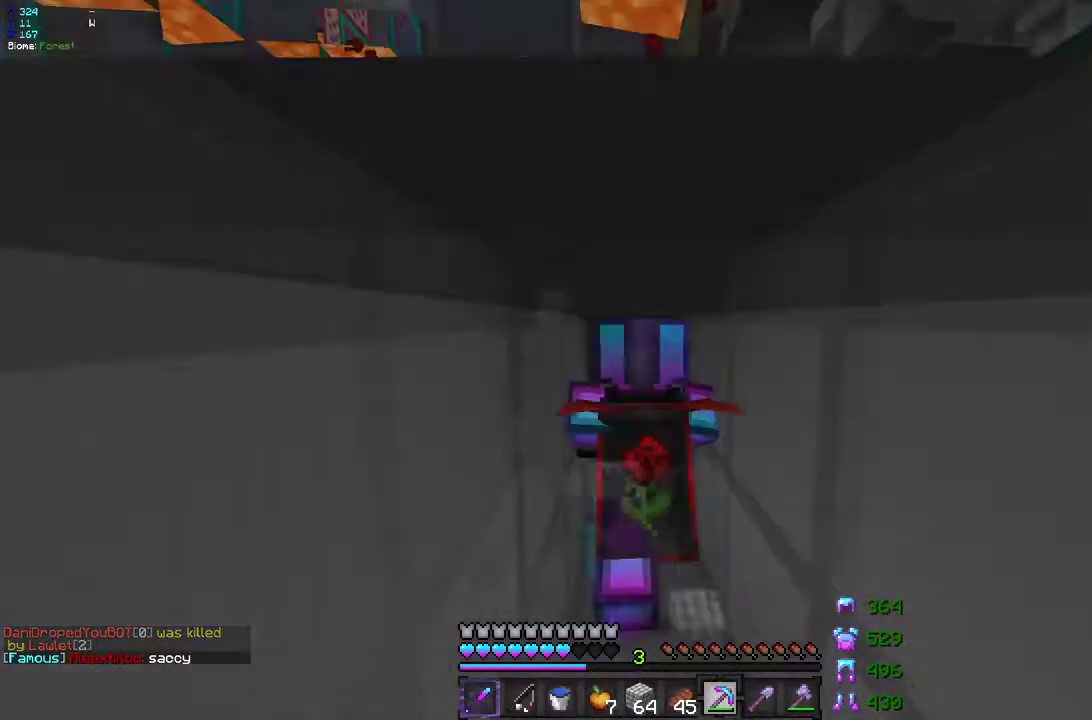
{"keys": [], "mouse": ["left"], "events": [[483, "z", "up"]]}
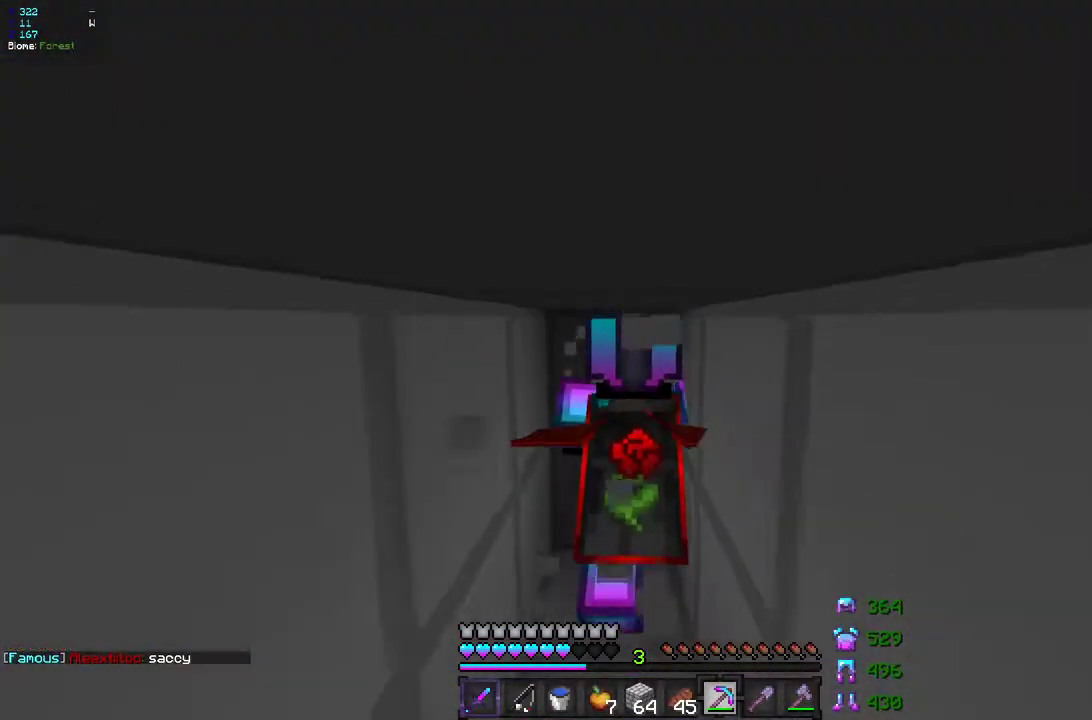
{"keys": [], "mouse": ["left"], "events": [[33, "s", "down"], [467, "s", "up"]]}
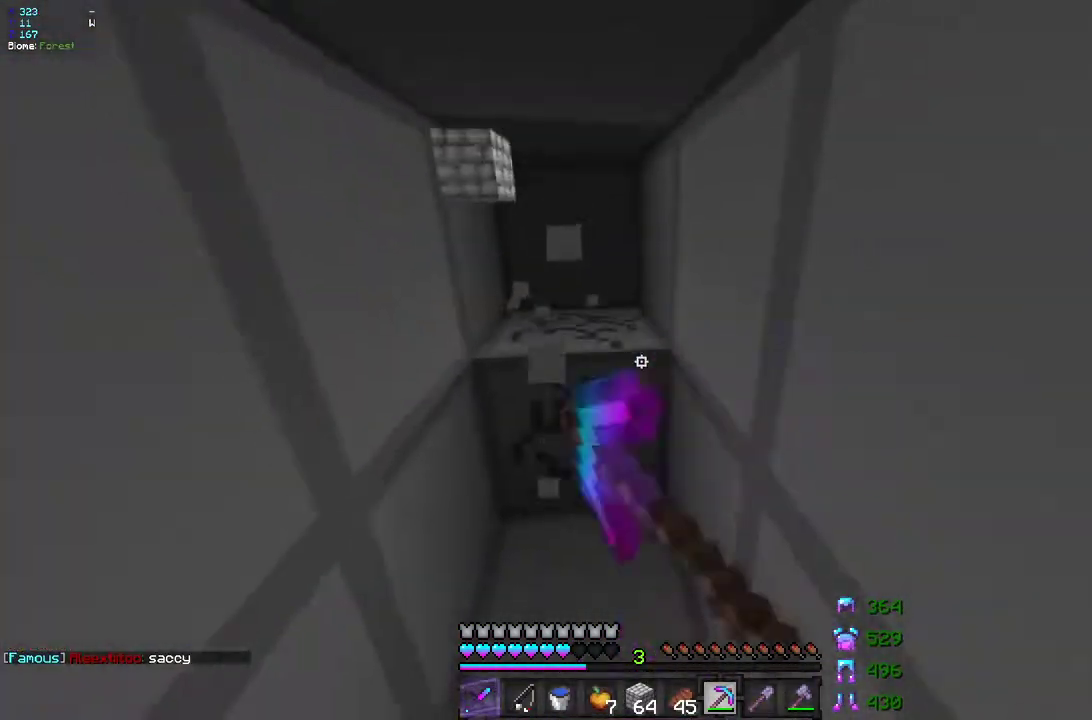
{"keys": ["z"], "mouse": ["left"], "events": [[117, "z", "down"], [200, "z", "up"], [300, "s", "down"], [400, "s", "up"], [500, "z", "down"]]}
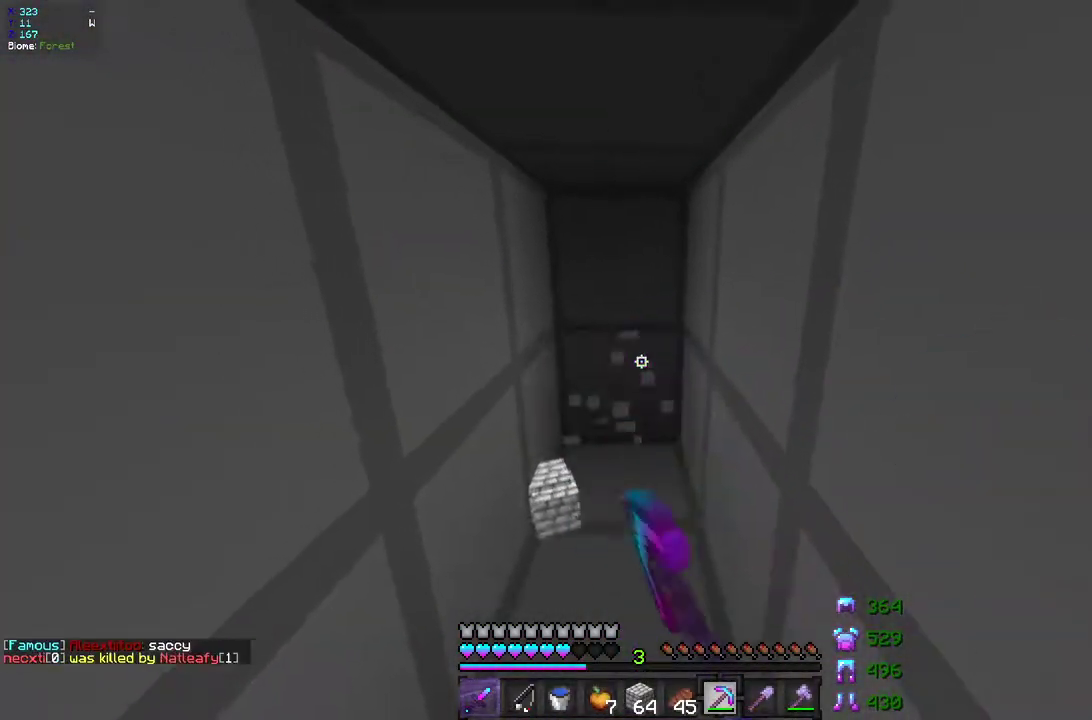
{"keys": ["z"], "mouse": ["left"], "events": []}
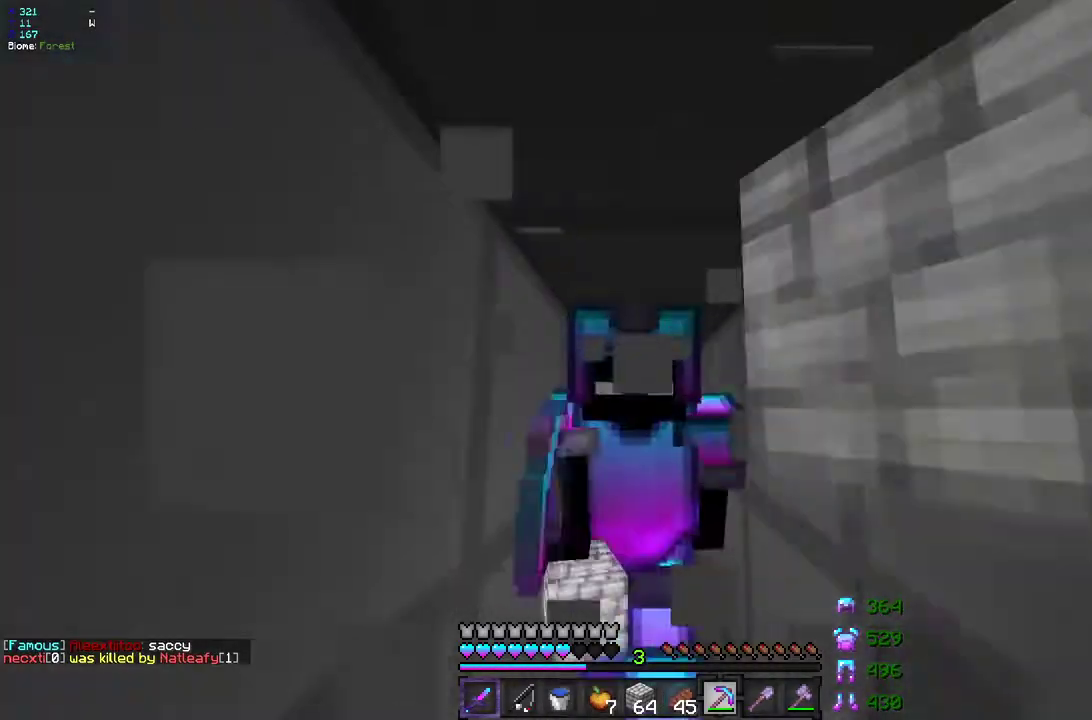
{"keys": ["z"], "mouse": ["left"], "events": [[67, "z", "up"], [183, "mouse_right", "down"], [417, "mouse_right", "up"], [483, "z", "down"]]}
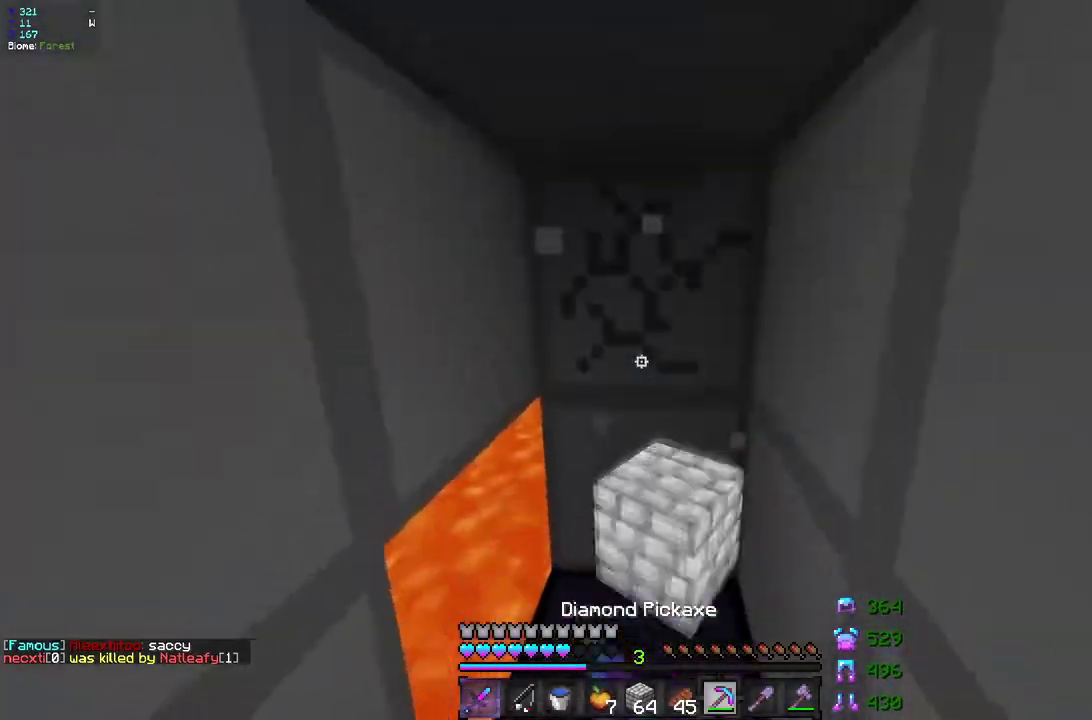
{"keys": [], "mouse": ["left"], "events": [[267, "q", "down"], [400, "z", "up"], [417, "q", "up"]]}
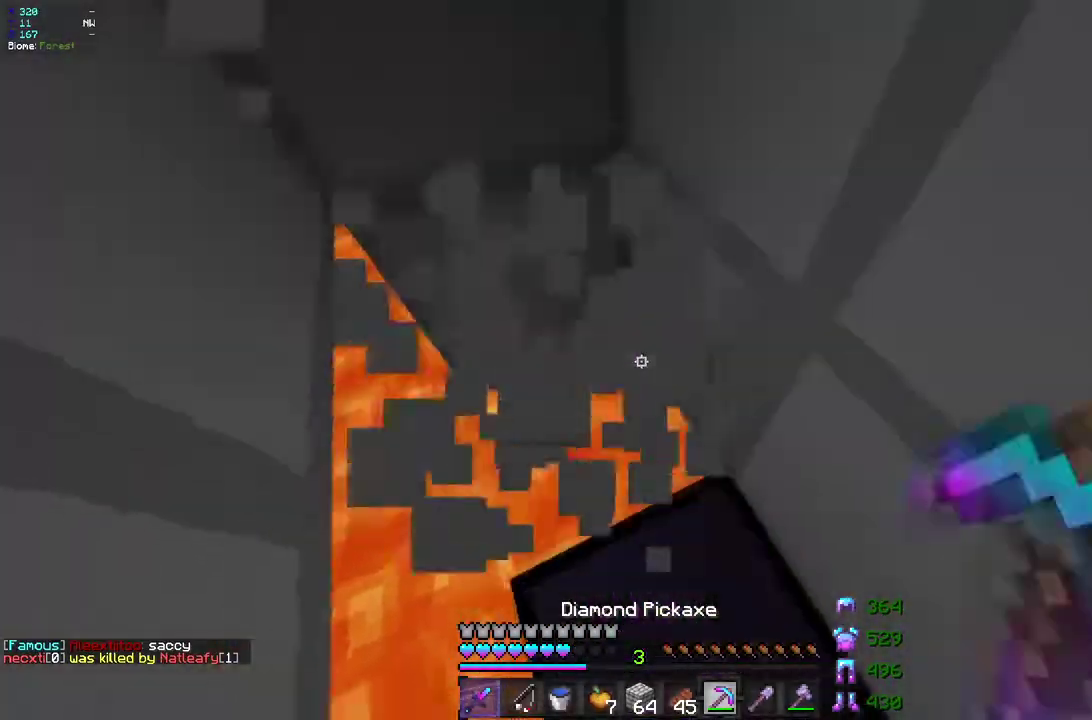
{"keys": ["z"], "mouse": ["right"], "events": [[100, "q", "down"], [200, "mouse_left", "up"], [283, "q", "up"], [317, "mouse_right", "down"], [417, "z", "down"]]}
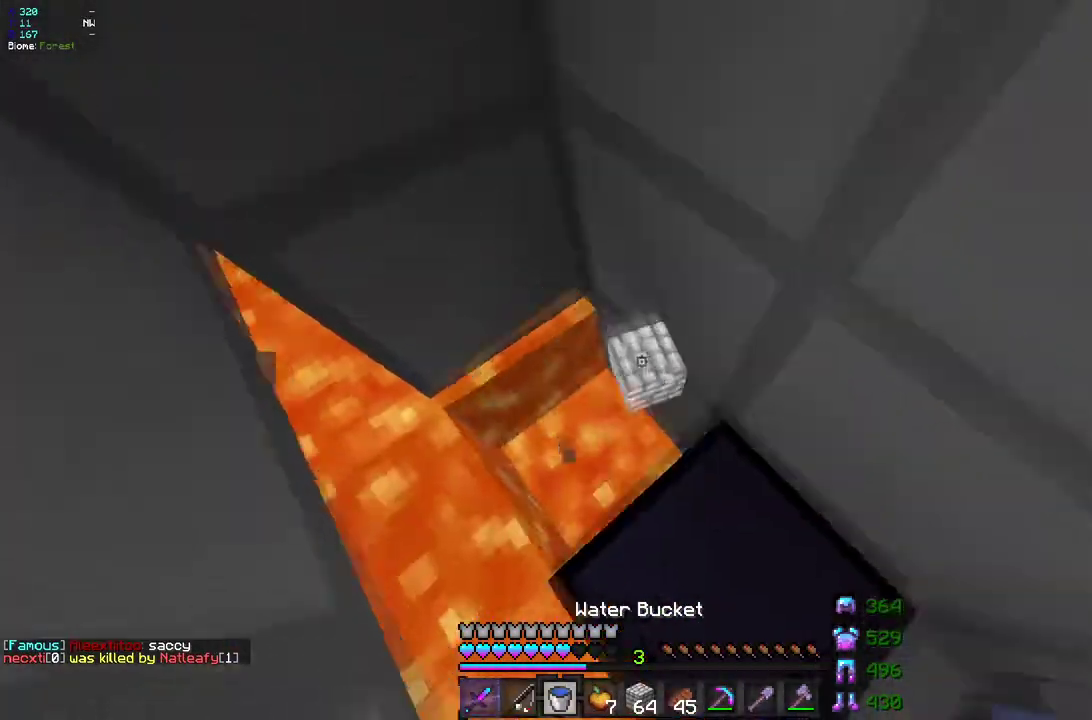
{"keys": ["d"], "mouse": ["left"], "events": [[33, "mouse_right", "up"], [100, "mouse_left", "down"], [300, "z", "up"], [350, "d", "down"]]}
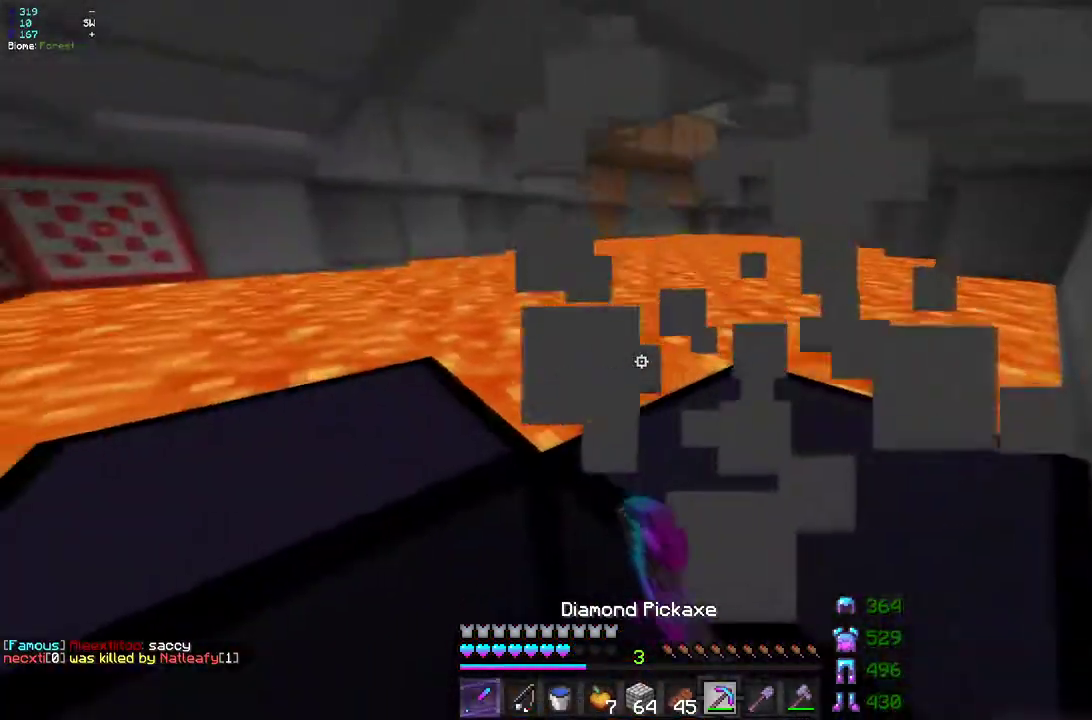
{"keys": [], "mouse": [], "events": [[133, "mouse_left", "up"], [250, "z", "down"], [350, "d", "up"], [417, "z", "up"]]}
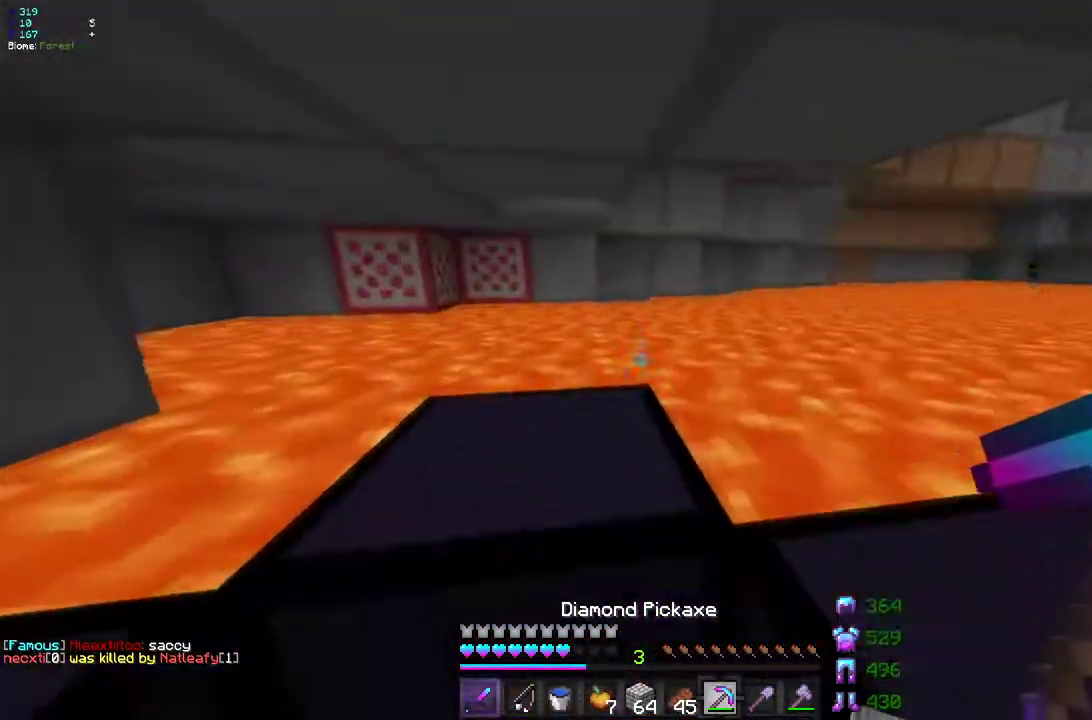
{"keys": ["s"], "mouse": [], "events": [[17, "q", "down"], [283, "mouse_right", "down"], [317, "s", "down"], [400, "mouse_right", "up"], [400, "q", "up"]]}
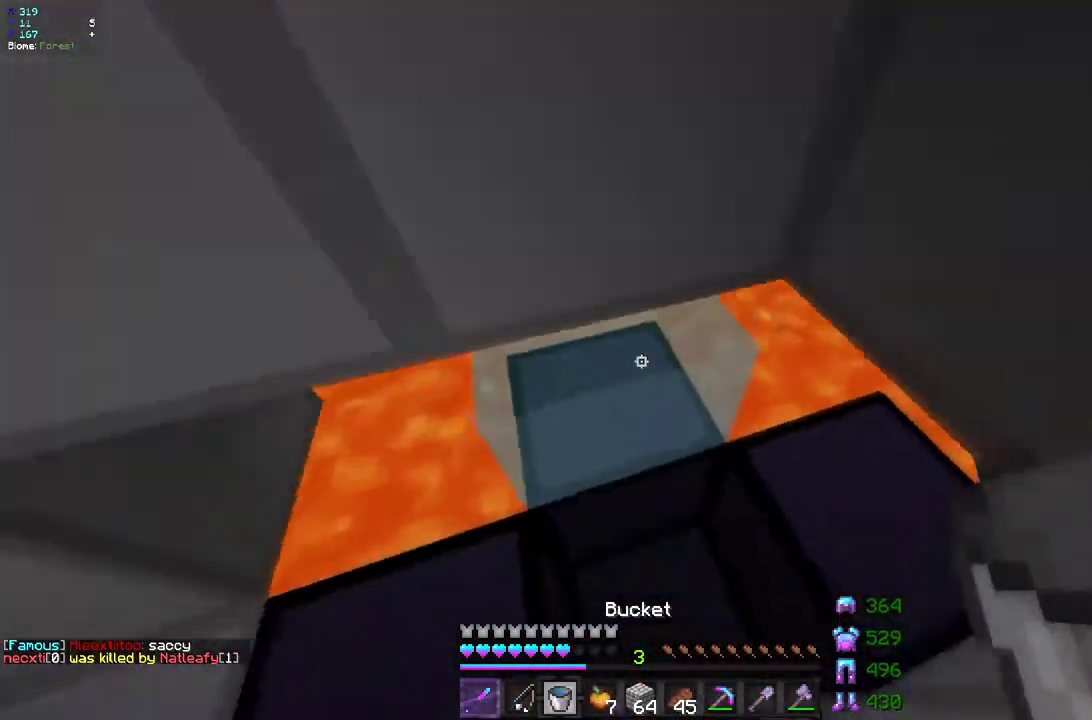
{"keys": [], "mouse": [], "events": [[33, "q", "down"], [183, "q", "up"], [183, "s", "up"], [350, "mouse_right", "down"], [483, "mouse_right", "up"]]}
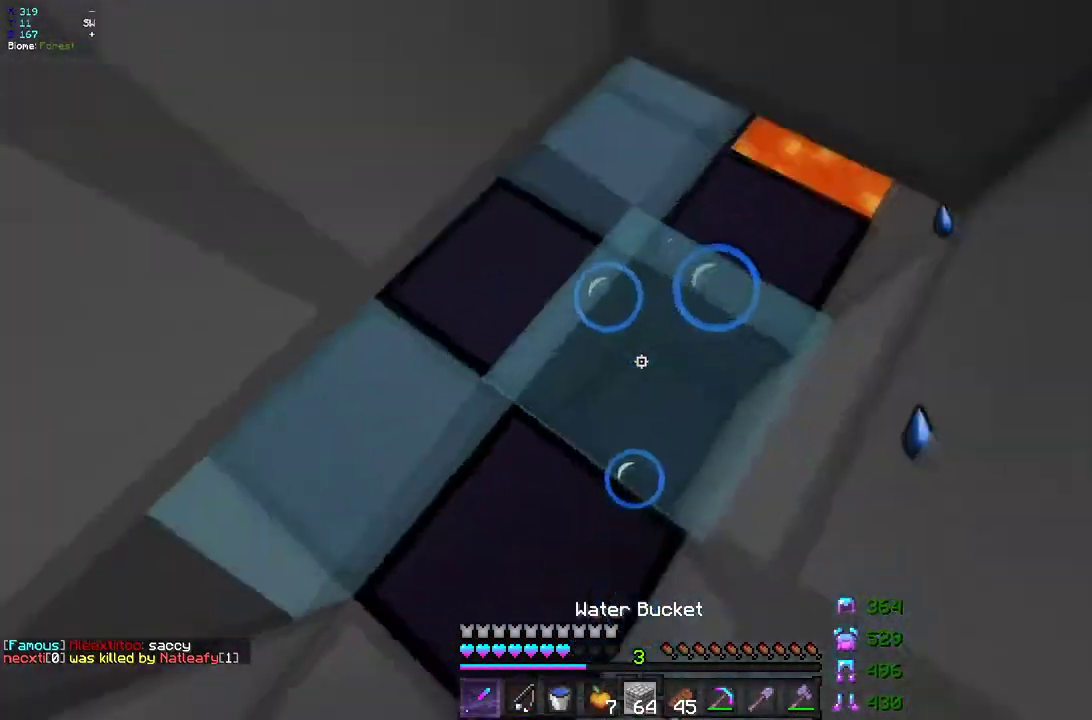
{"keys": ["d", "z"], "mouse": ["left"], "events": [[17, "mouse_right", "down"], [117, "z", "down"], [133, "mouse_right", "up"], [183, "mouse_left", "down"], [417, "d", "down"]]}